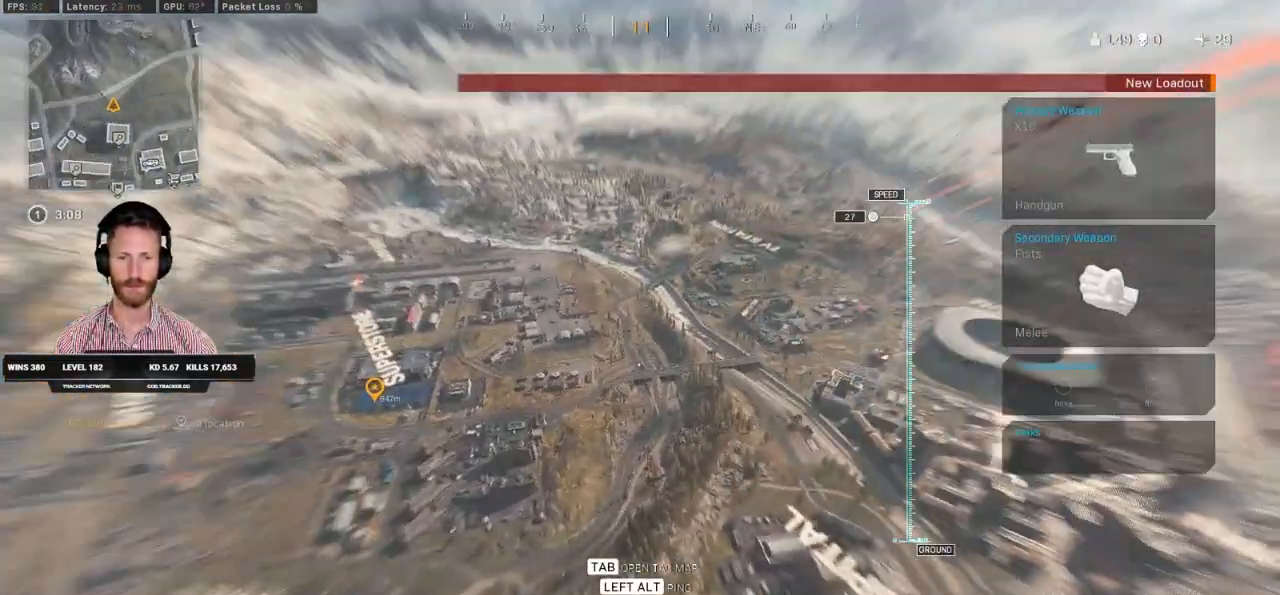
Gameplay with keyboard and mouse; each line is a JSON object with the keys and mouse buttons held at the frame after it. "events" lists presses ("down") and releases ("up") of "1", "2", "3", "4", "5", "a", "alt", "b", "c", "ctrl", "d", "e", "f", "g", "q", "r", "s", "shift", "space", "t", "tab", "v", "w", "x", "z", "mouse_left", "mouse_wheel", "mouse_right", "mouse_mb4" and "mouse_mb5" between this image and that frame as [ms after this image, input, new state], when the widget could be followed in between. "mouse_left", "mouse_wheel", "mouse_right", "mouse_mb4", "mouse_mb5" = the "left", "wheel", "right", "mb4", "mb5" buttons of the "mouse" list. No other keys are recorded. "wheel" means that the mouse wheel is clicked or scrolled. Mouse movement is not recorded.
{"keys": ["w"], "mouse": [], "events": [[50, "space", "down"], [150, "space", "up"], [233, "space", "down"], [317, "space", "up"], [400, "space", "down"], [467, "a", "up"], [483, "space", "up"]]}
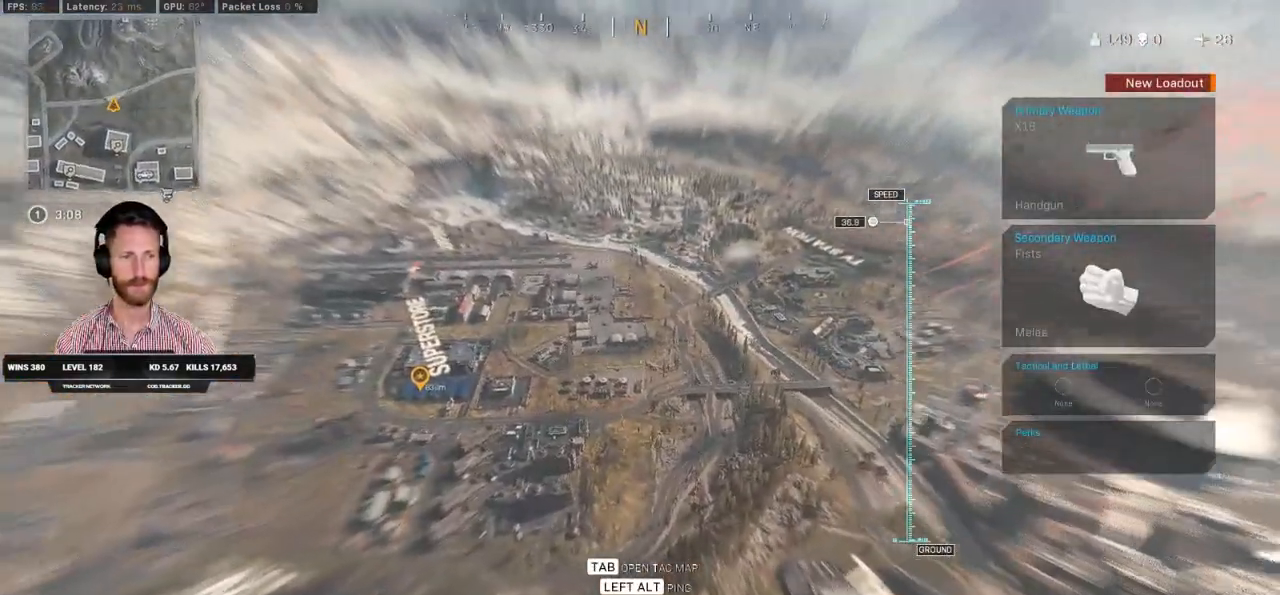
{"keys": ["a", "w"], "mouse": [], "events": [[67, "space", "down"], [150, "space", "up"], [233, "space", "down"], [317, "space", "up"], [400, "space", "down"], [467, "space", "up"], [483, "a", "down"]]}
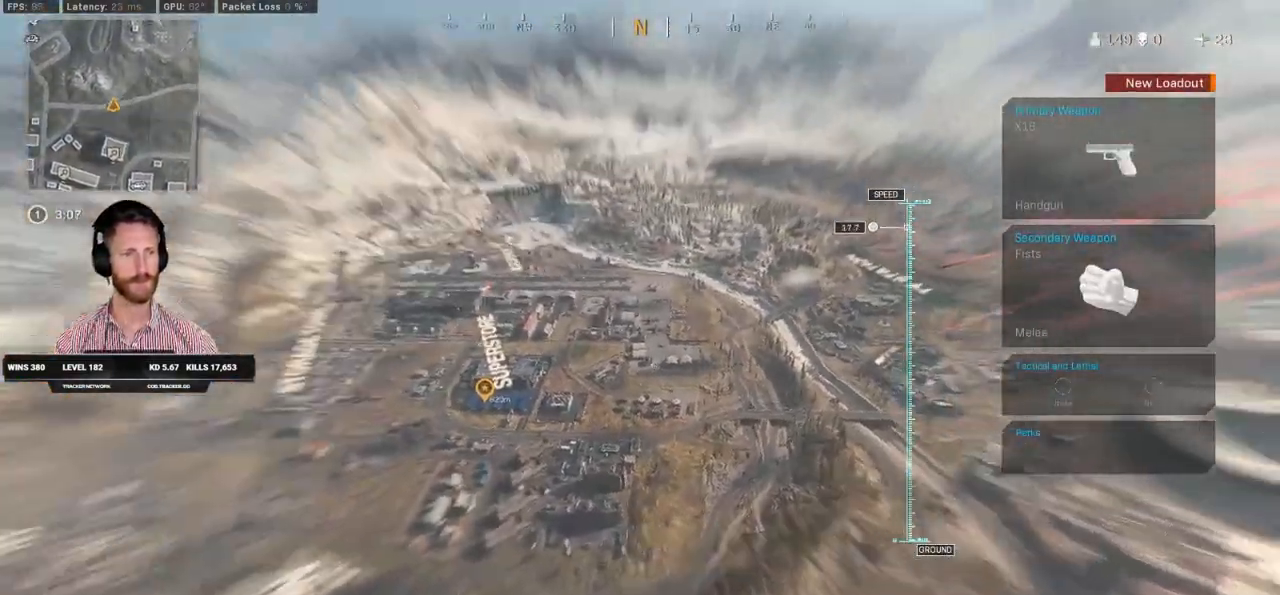
{"keys": ["a", "w"], "mouse": [], "events": [[50, "space", "down"], [150, "space", "up"], [317, "ctrl", "down"], [417, "space", "down"], [467, "ctrl", "up"], [467, "space", "up"]]}
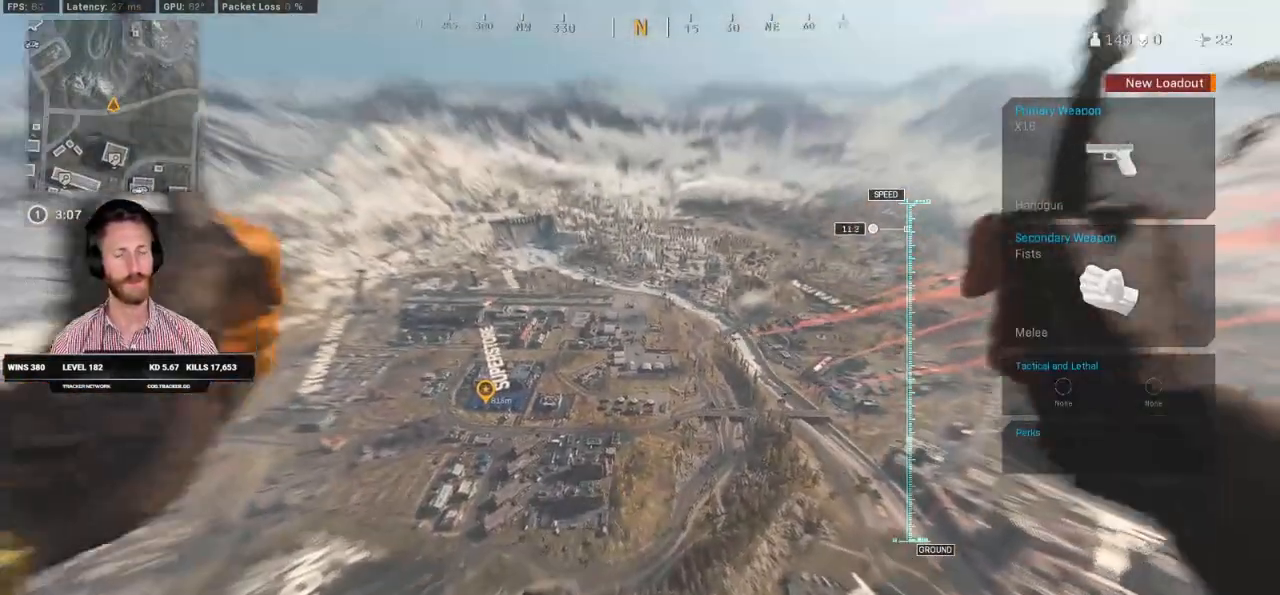
{"keys": ["a", "ctrl", "w"], "mouse": [], "events": [[33, "ctrl", "down"], [50, "space", "down"], [133, "space", "up"], [217, "space", "down"], [283, "space", "up"], [367, "space", "down"], [467, "space", "up"]]}
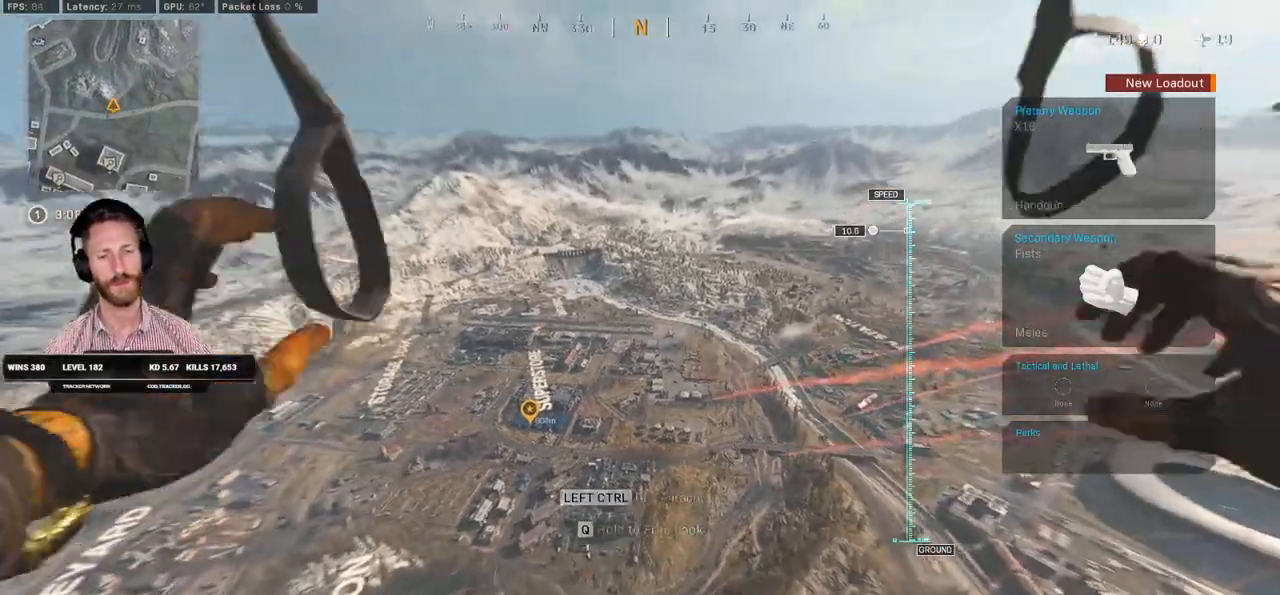
{"keys": ["d", "w"], "mouse": [], "events": [[33, "space", "down"], [117, "ctrl", "up"], [150, "space", "up"], [317, "d", "down"], [450, "a", "up"]]}
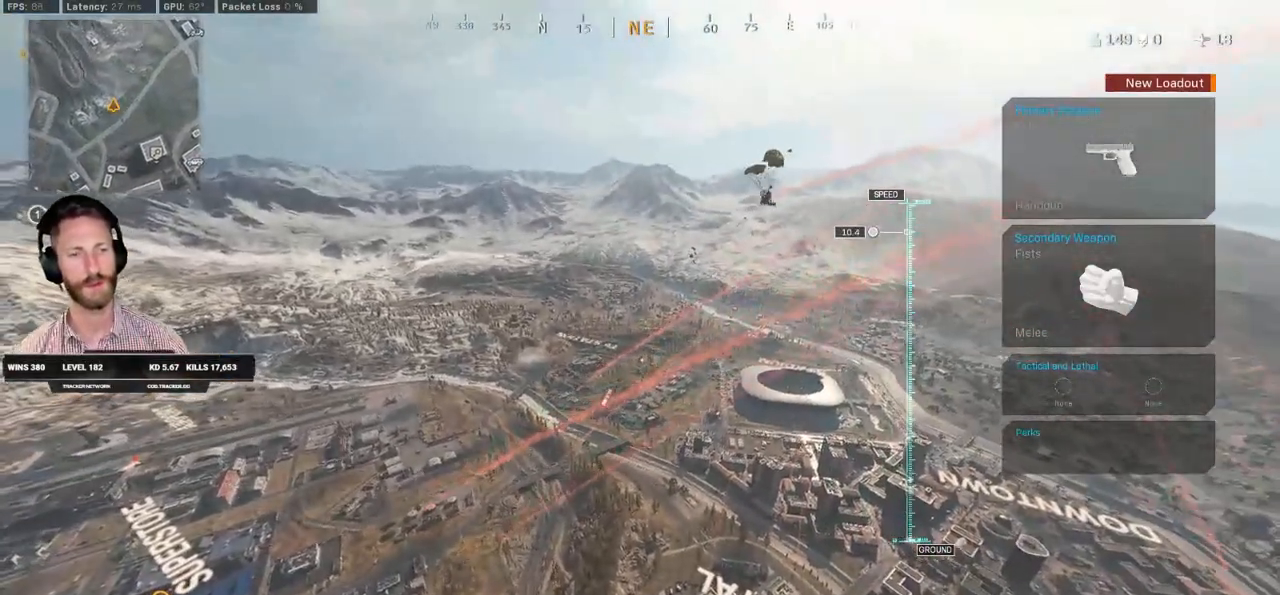
{"keys": ["space", "w"], "mouse": [], "events": [[167, "d", "up"], [200, "ctrl", "down"], [250, "space", "down"], [317, "space", "up"], [350, "ctrl", "up"], [367, "d", "down"], [400, "space", "down"], [500, "d", "up"]]}
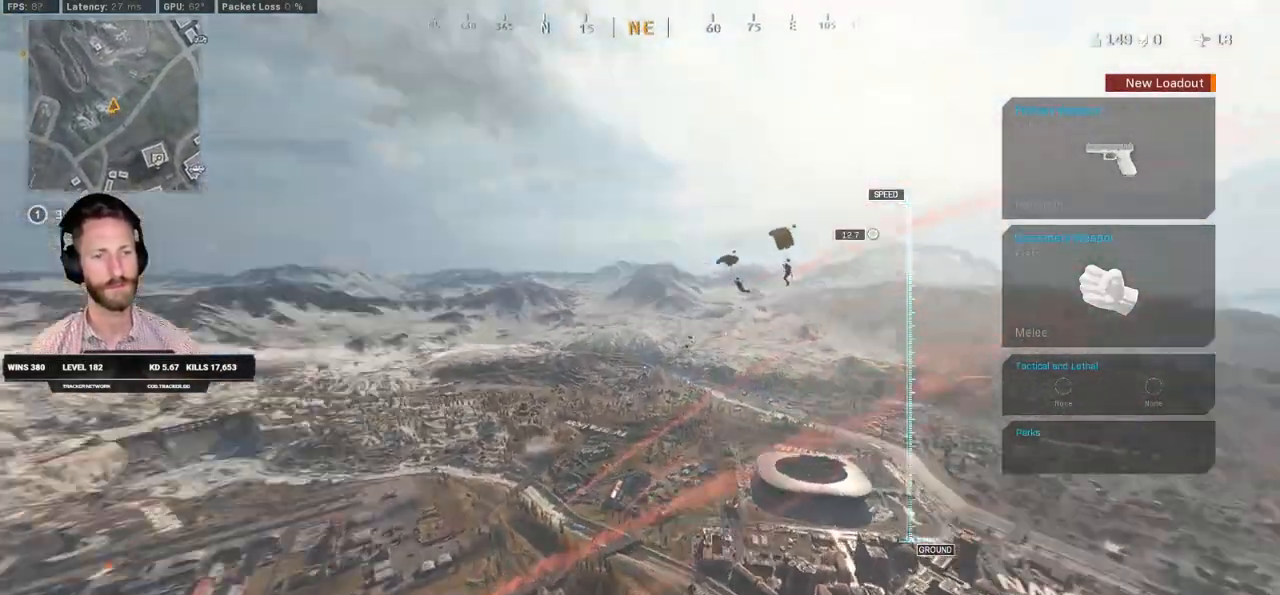
{"keys": ["a", "w"], "mouse": [], "events": [[17, "a", "down"], [17, "space", "up"]]}
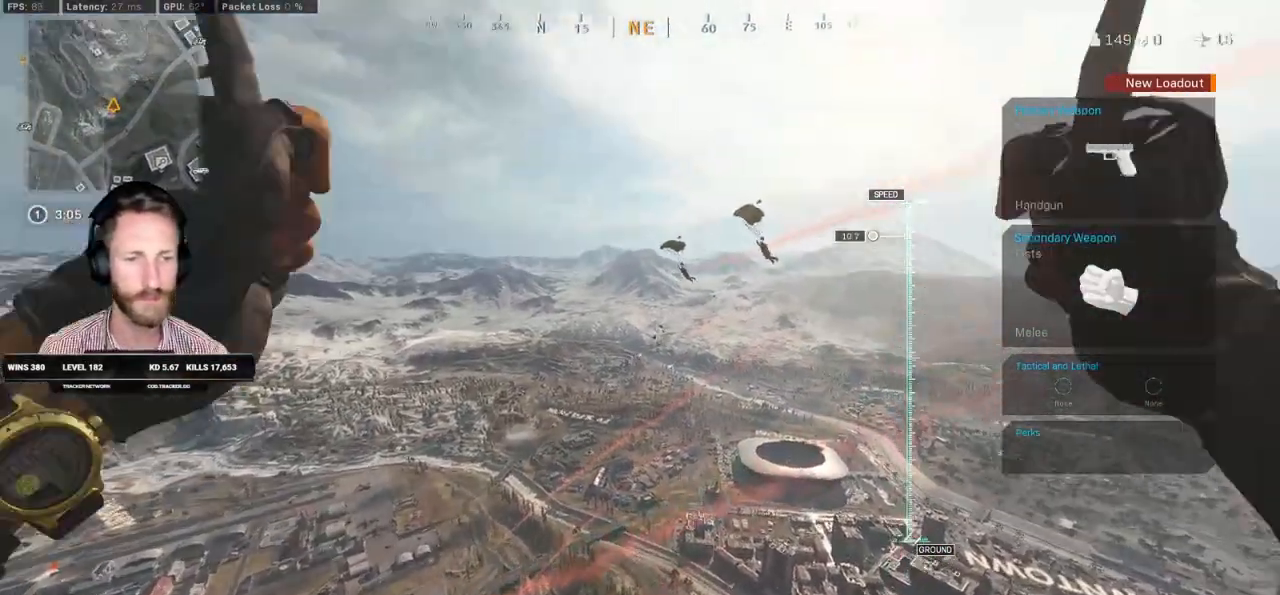
{"keys": ["w"], "mouse": [], "events": [[100, "a", "up"]]}
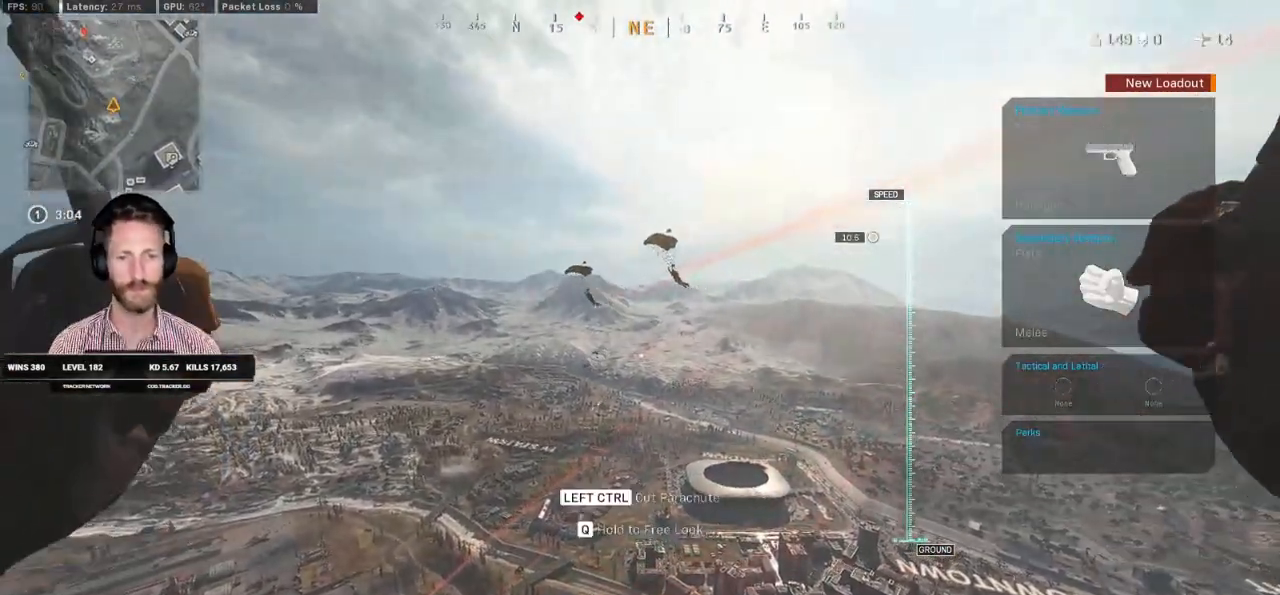
{"keys": ["w"], "mouse": [], "events": []}
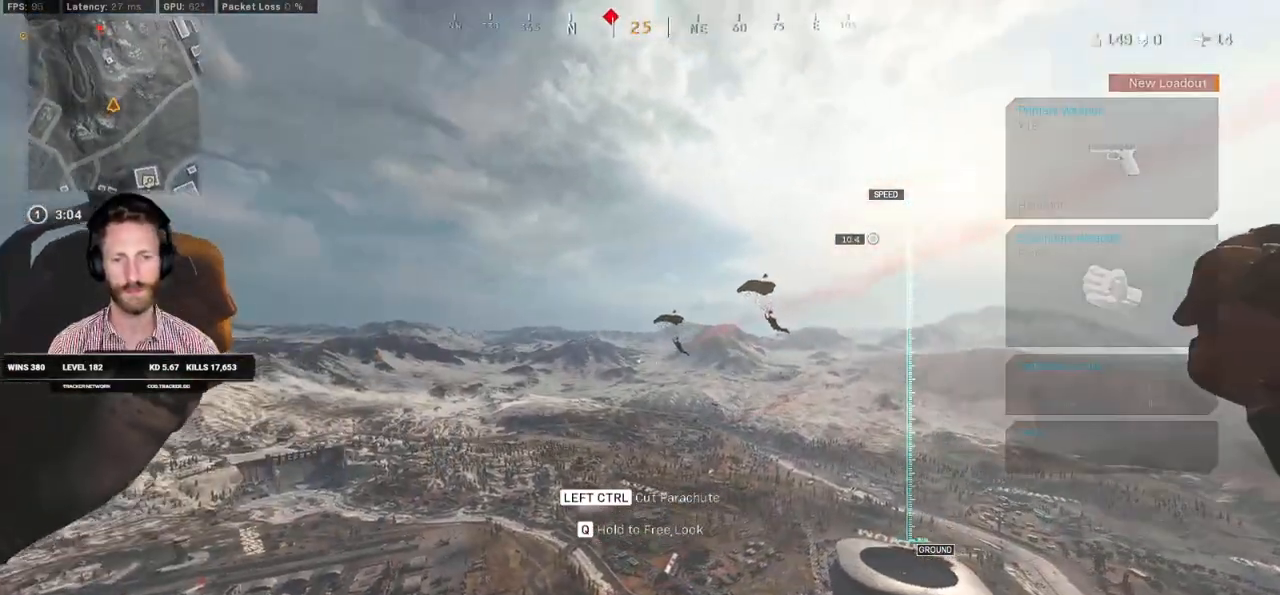
{"keys": ["ctrl", "space", "w"], "mouse": [], "events": [[467, "space", "down"], [500, "ctrl", "down"]]}
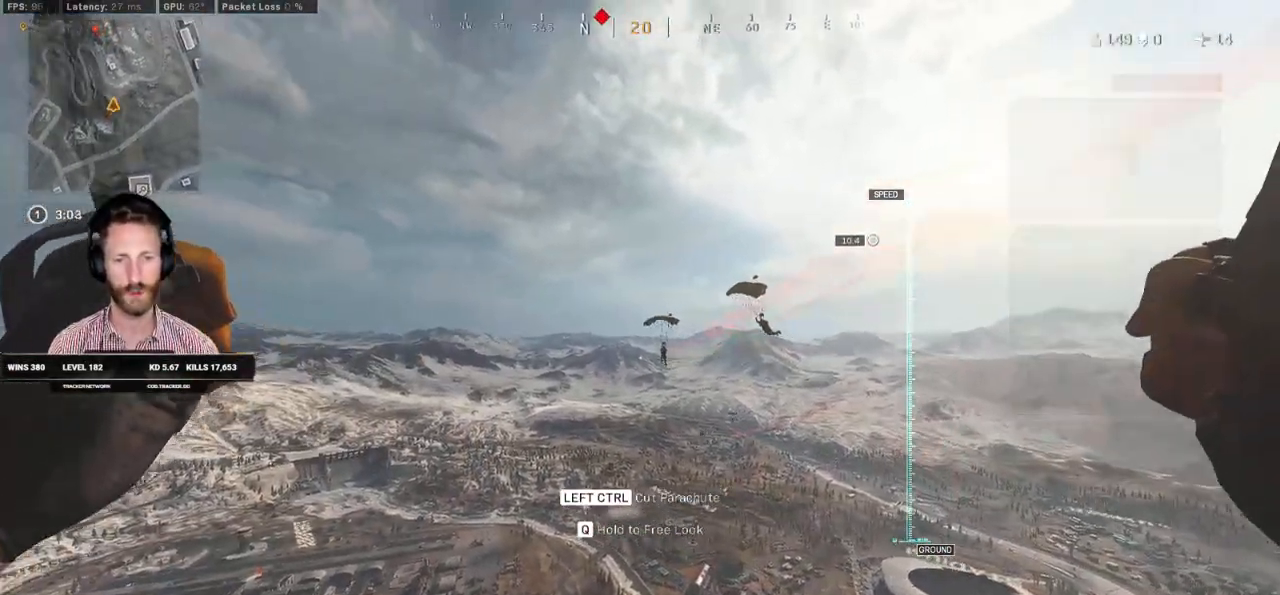
{"keys": ["w"], "mouse": [], "events": [[100, "space", "up"], [117, "ctrl", "up"], [267, "a", "down"], [500, "a", "up"]]}
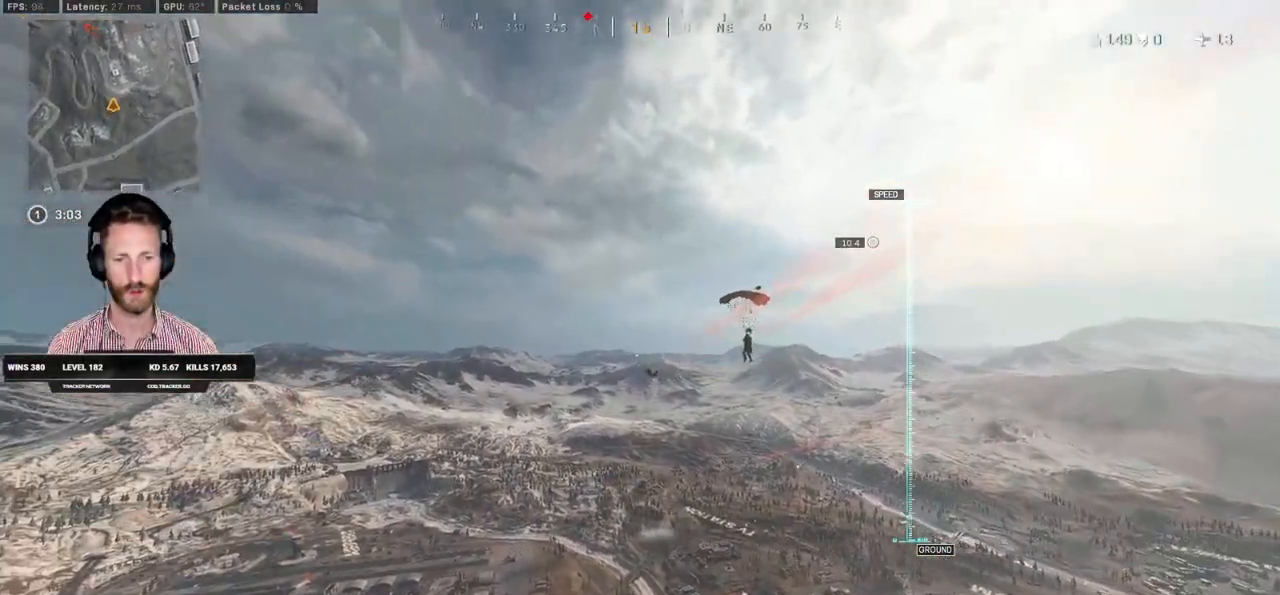
{"keys": ["w"], "mouse": [], "events": [[250, "a", "down"], [450, "a", "up"]]}
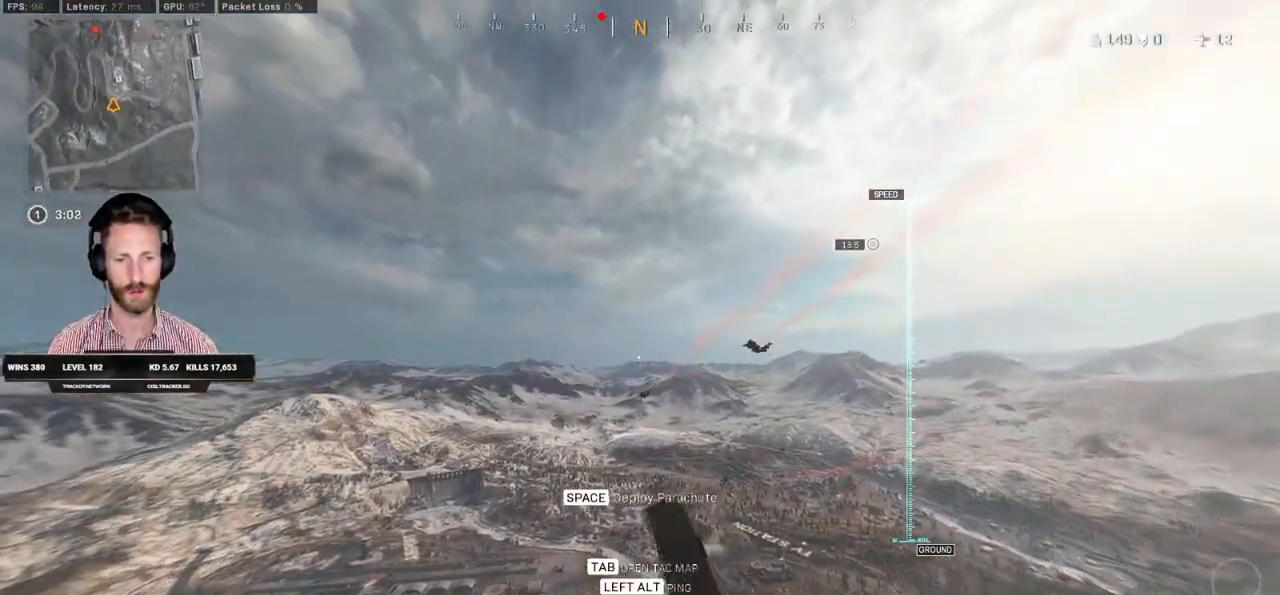
{"keys": ["a", "w"], "mouse": [], "events": [[217, "a", "down"], [367, "a", "up"], [483, "a", "down"]]}
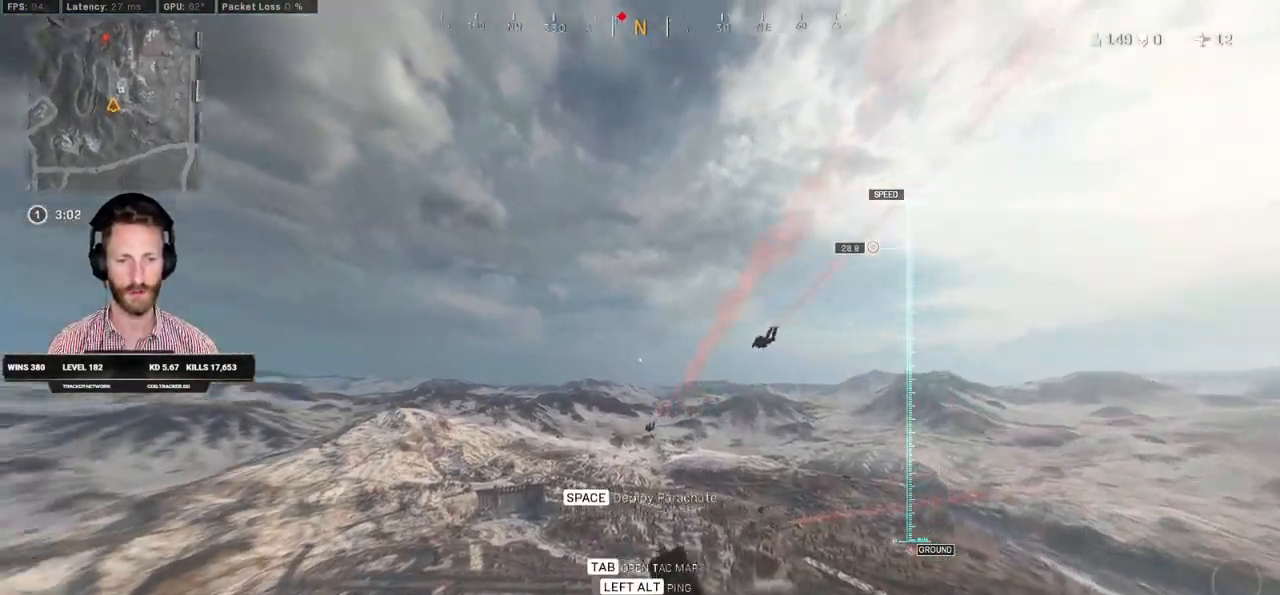
{"keys": ["w"], "mouse": [], "events": [[300, "a", "up"]]}
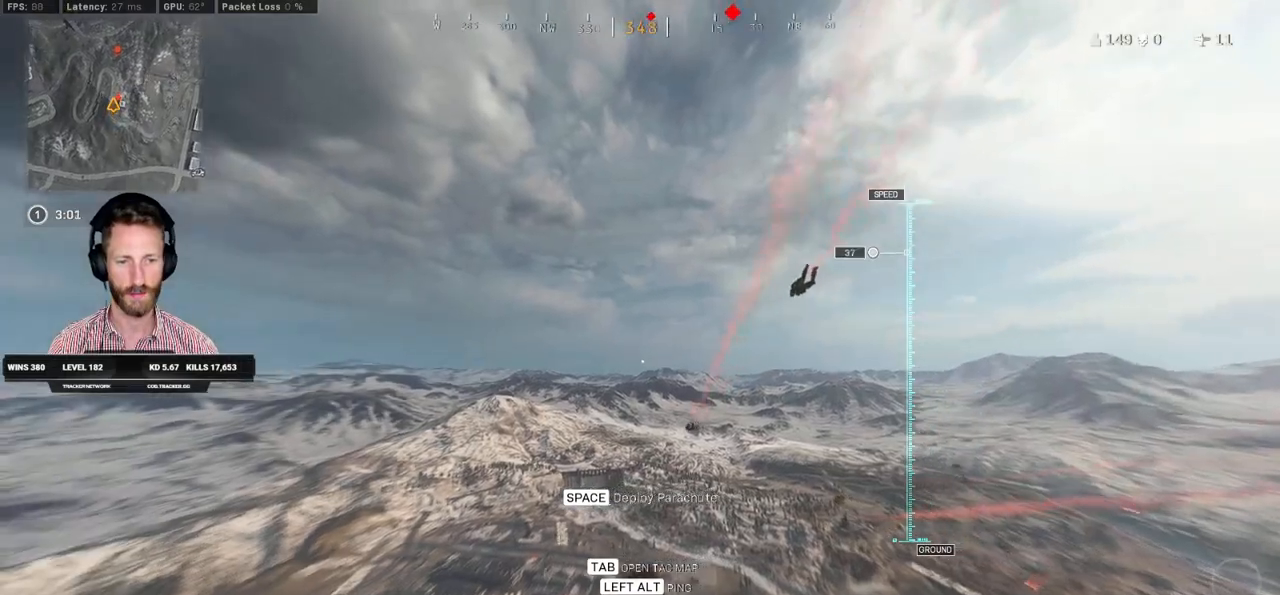
{"keys": ["w"], "mouse": [], "events": [[350, "space", "down"], [433, "space", "up"]]}
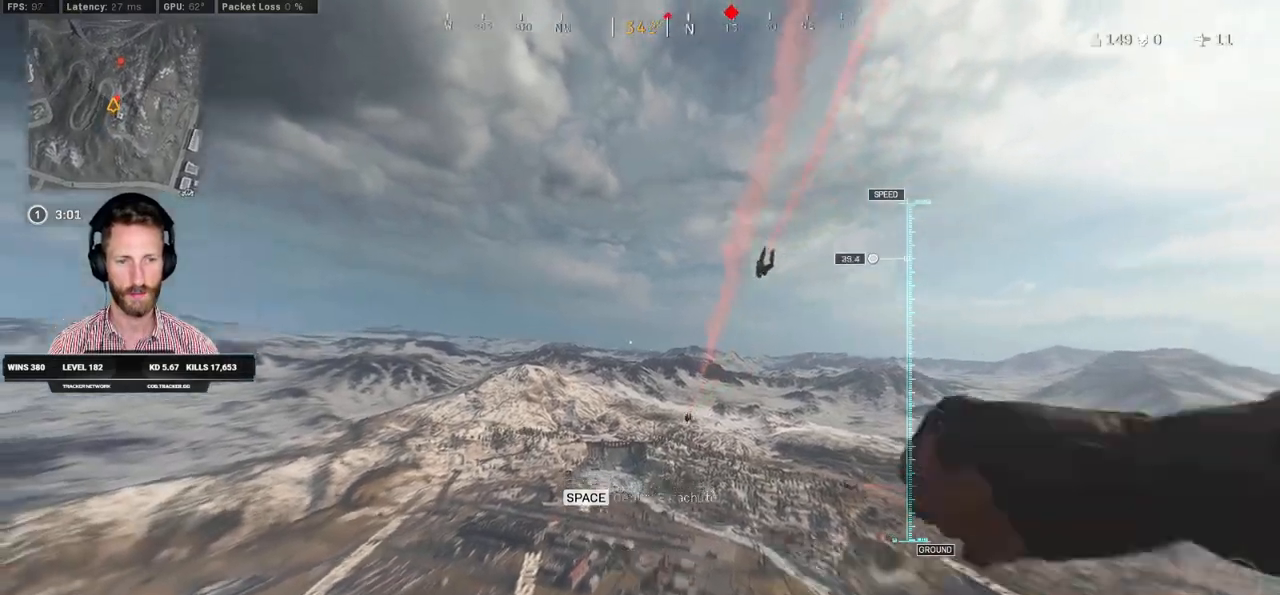
{"keys": ["ctrl", "space", "w"], "mouse": [], "events": [[17, "space", "down"], [133, "space", "up"], [450, "ctrl", "down"], [500, "space", "down"]]}
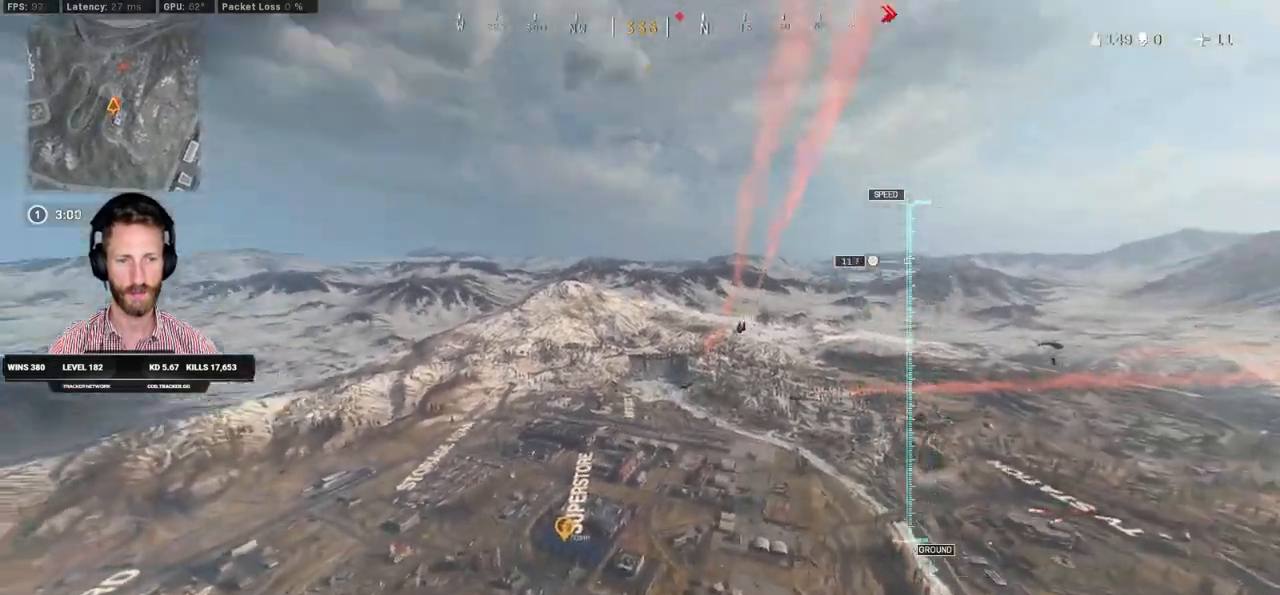
{"keys": ["ctrl", "space", "w"], "mouse": [], "events": [[50, "ctrl", "up"], [67, "space", "up"], [133, "ctrl", "down"], [183, "space", "down"], [250, "ctrl", "up"], [250, "space", "up"], [317, "ctrl", "down"], [350, "space", "down"], [417, "space", "up"], [467, "ctrl", "up"], [500, "ctrl", "down"], [500, "space", "down"]]}
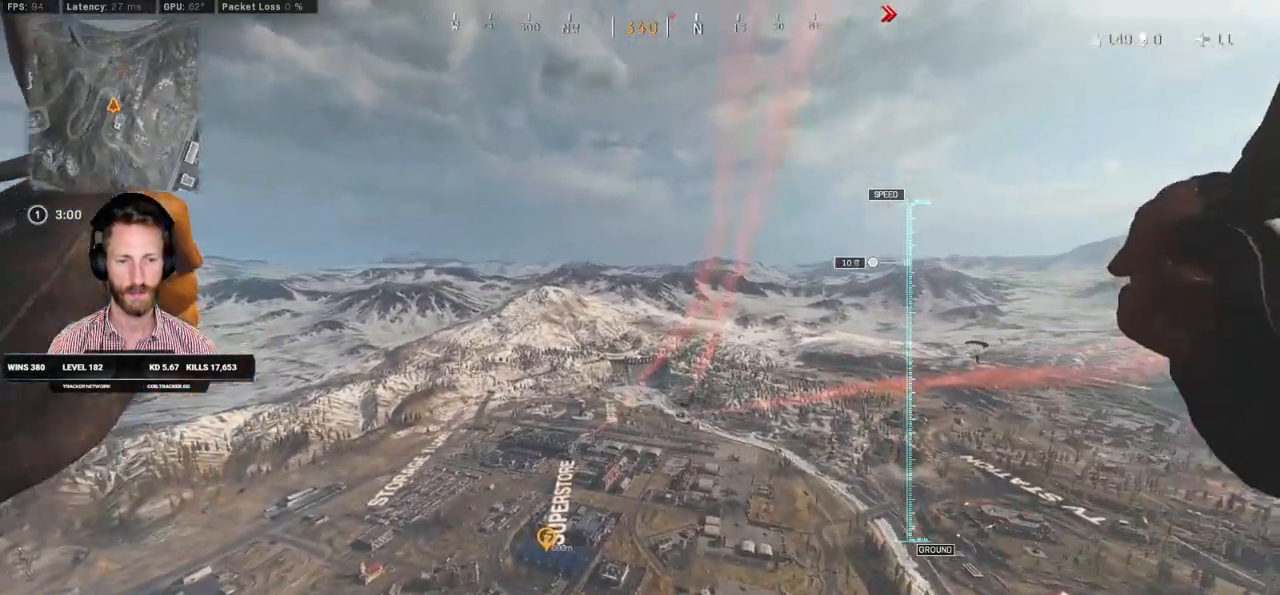
{"keys": ["a", "w"], "mouse": [], "events": [[100, "space", "up"], [183, "space", "down"], [217, "ctrl", "up"], [300, "space", "up"], [317, "a", "down"]]}
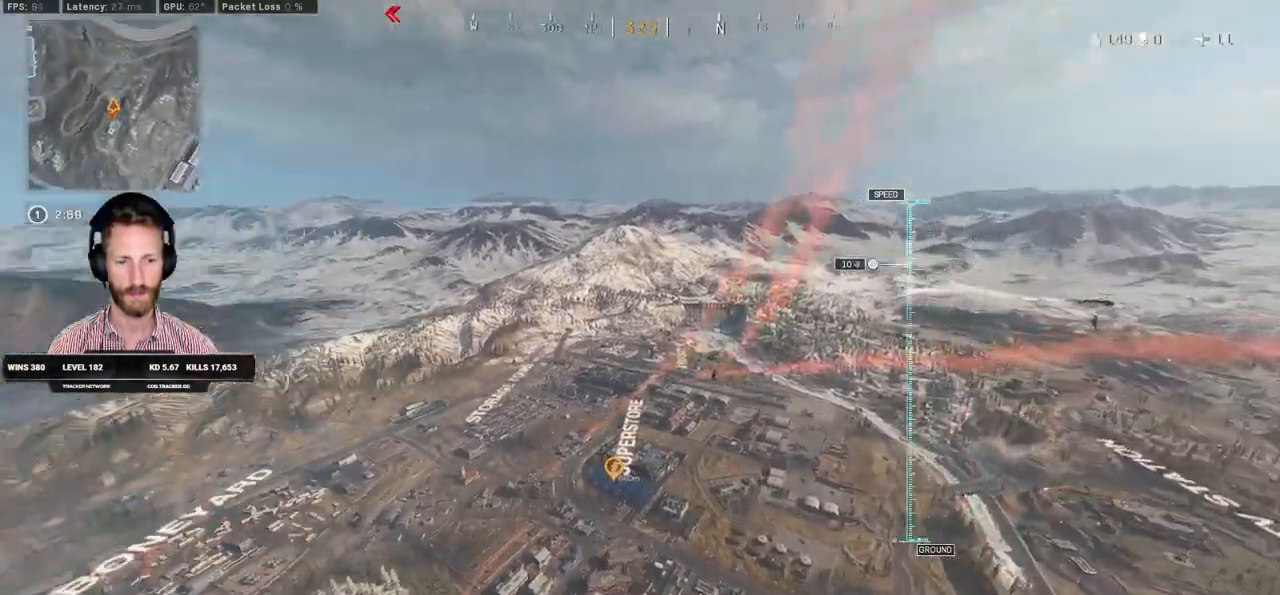
{"keys": ["w"], "mouse": ["right"], "events": [[83, "a", "up"], [500, "mouse_right", "down"]]}
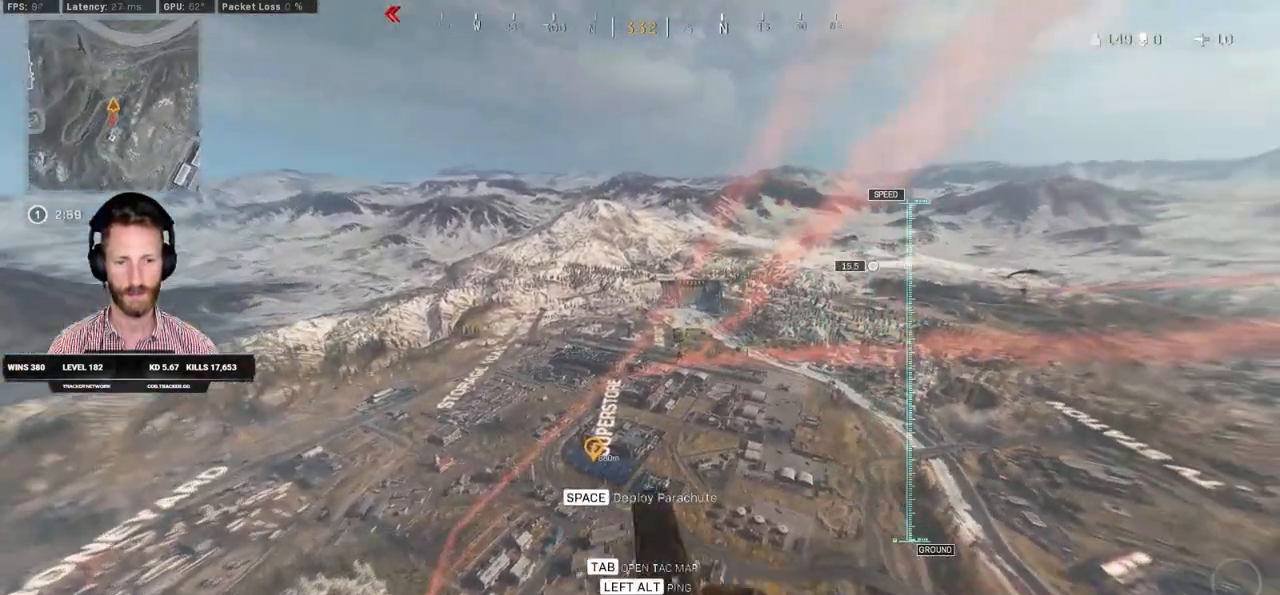
{"keys": ["w"], "mouse": ["right"], "events": []}
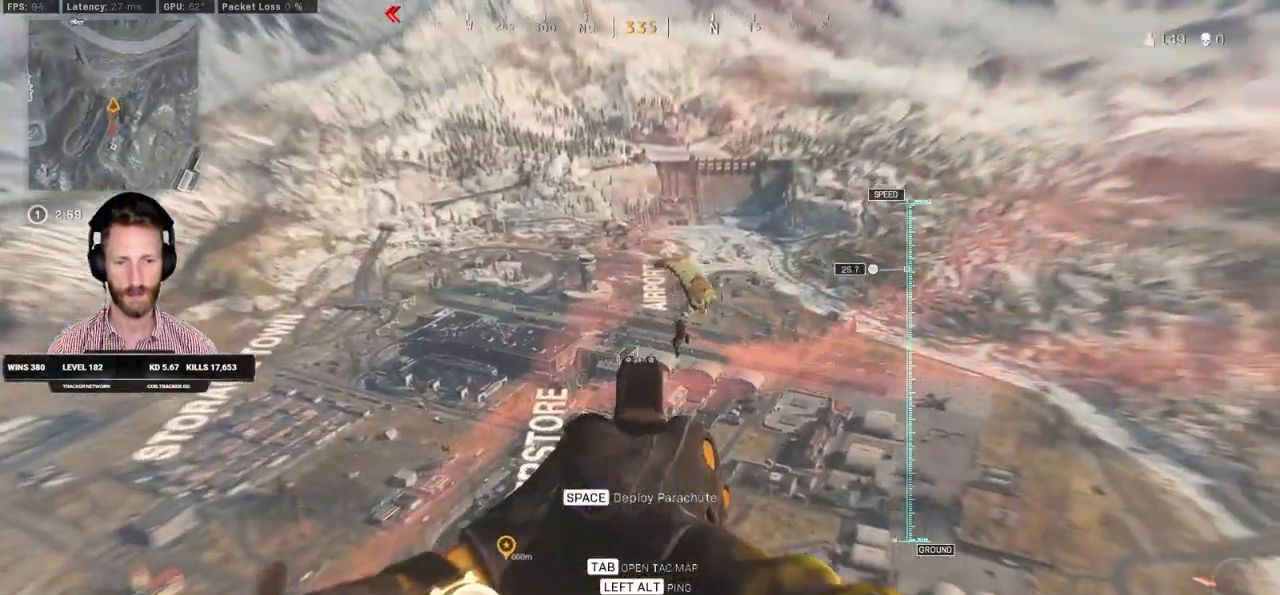
{"keys": ["w"], "mouse": ["left", "right"], "events": [[233, "mouse_left", "down"], [350, "mouse_left", "up"], [383, "mouse_left", "down"]]}
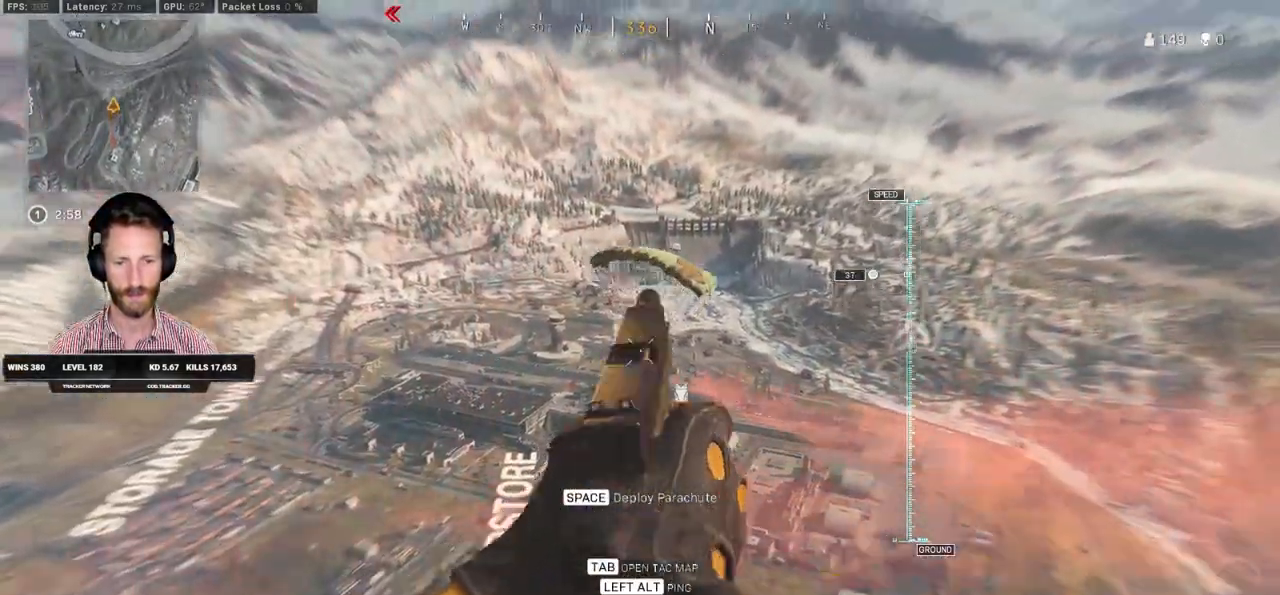
{"keys": ["d", "w"], "mouse": ["left", "right"], "events": [[17, "mouse_left", "up"], [67, "mouse_left", "down"], [183, "mouse_left", "up"], [283, "mouse_left", "down"], [383, "d", "down"], [417, "mouse_left", "up"], [500, "mouse_left", "down"]]}
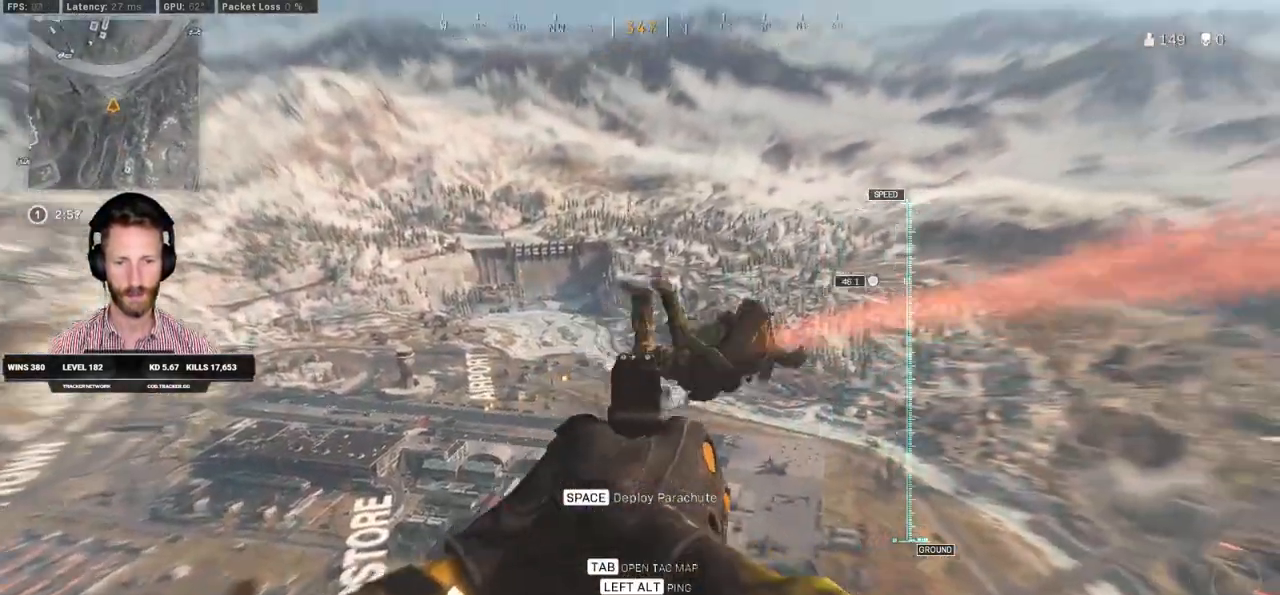
{"keys": ["d", "w"], "mouse": [], "events": [[133, "mouse_right", "up"], [150, "mouse_left", "up"], [167, "d", "up"], [167, "mouse_right", "down"], [233, "a", "down"], [233, "mouse_right", "up"], [400, "a", "up"], [483, "d", "down"]]}
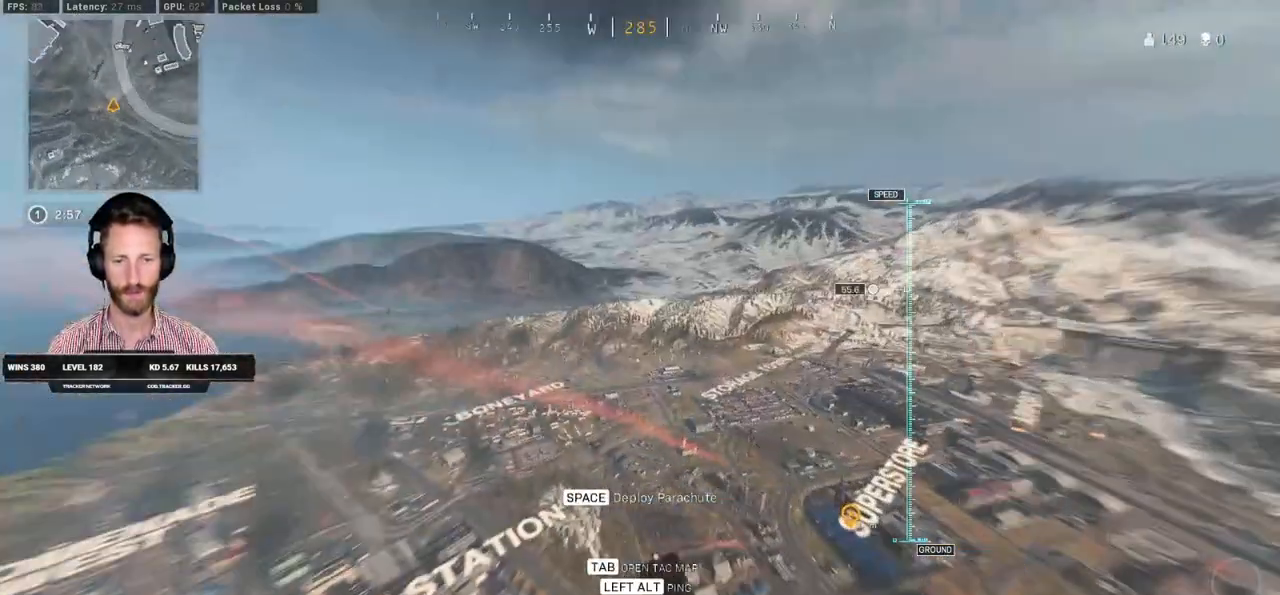
{"keys": ["w"], "mouse": [], "events": [[250, "d", "up"]]}
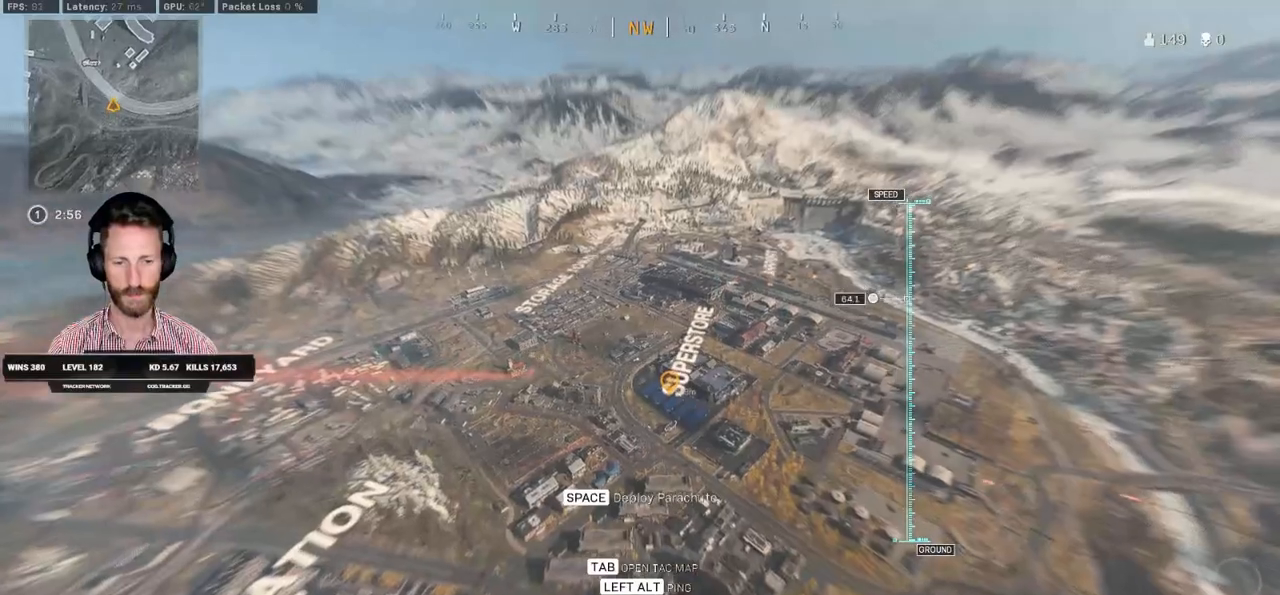
{"keys": ["d", "w"], "mouse": [], "events": [[233, "d", "down"]]}
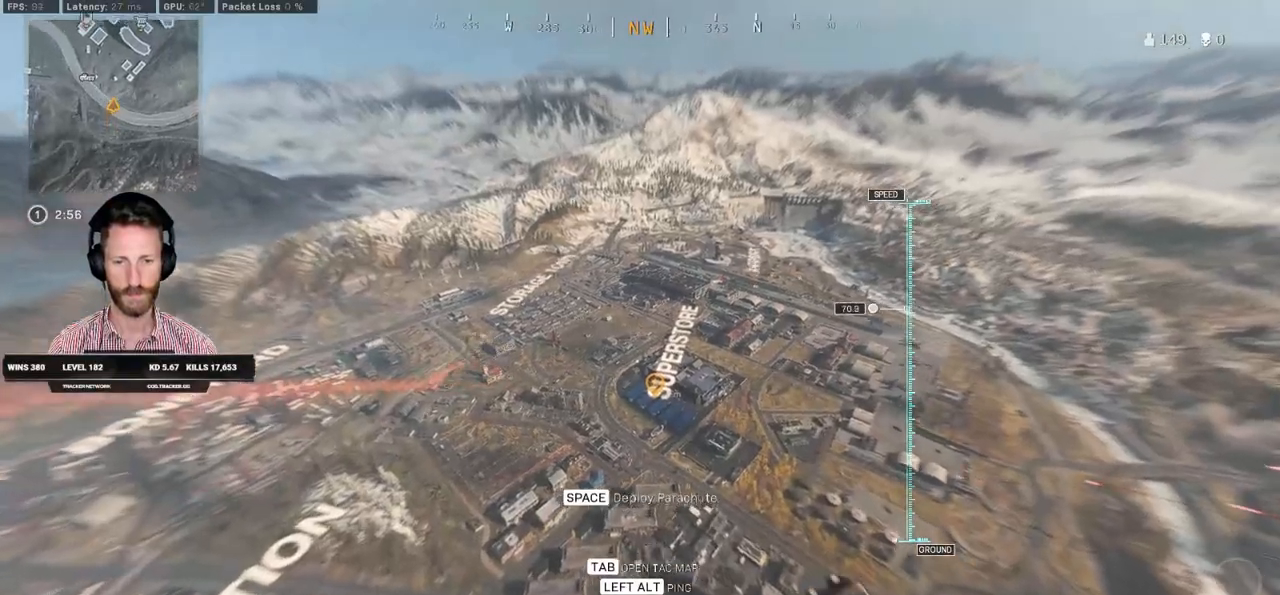
{"keys": ["w"], "mouse": [], "events": [[283, "d", "up"]]}
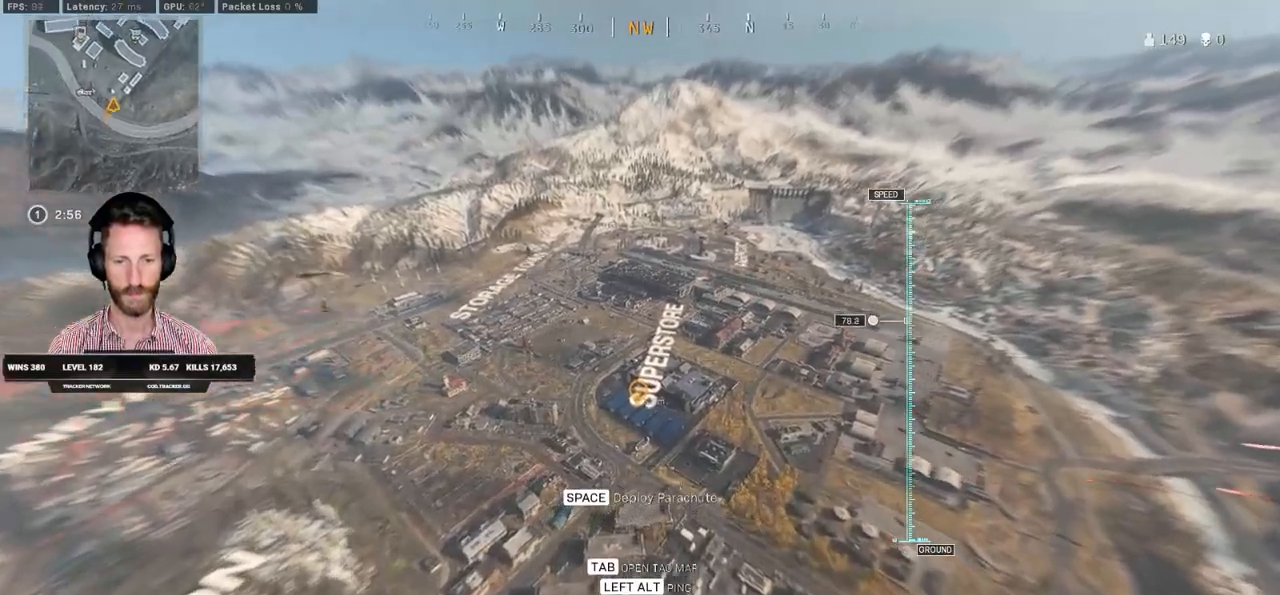
{"keys": ["d", "w"], "mouse": [], "events": [[383, "space", "down"], [433, "d", "down"], [483, "space", "up"]]}
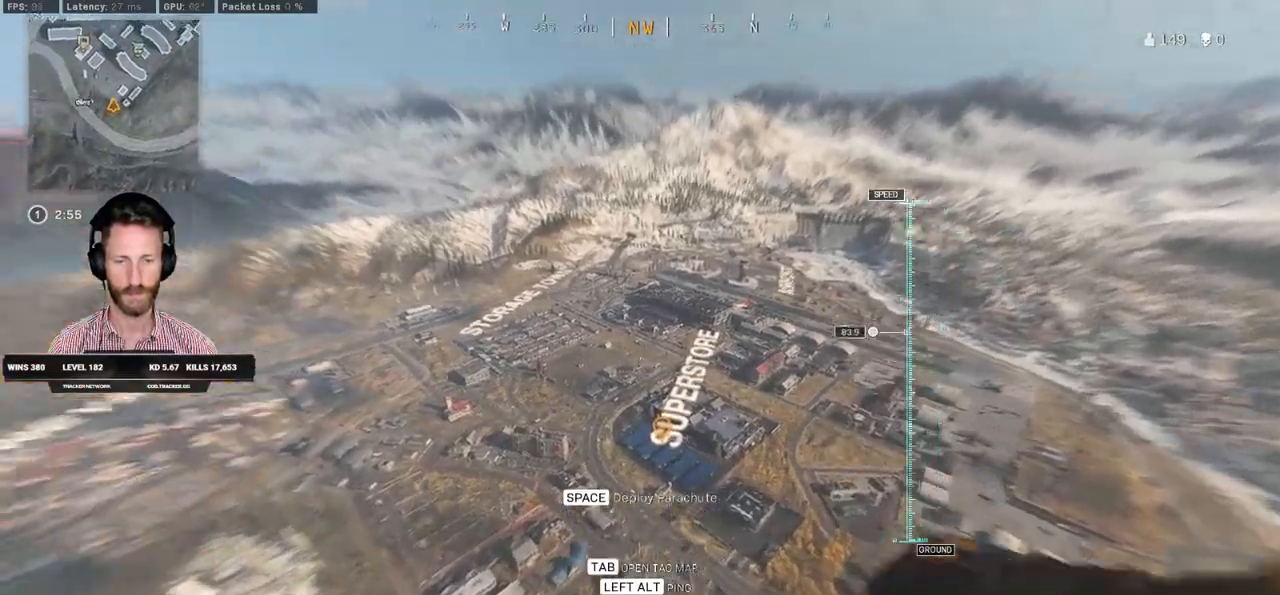
{"keys": ["d", "s"], "mouse": [], "events": [[33, "w", "up"], [67, "space", "down"], [150, "s", "down"], [167, "space", "up"], [283, "d", "up"], [417, "d", "down"]]}
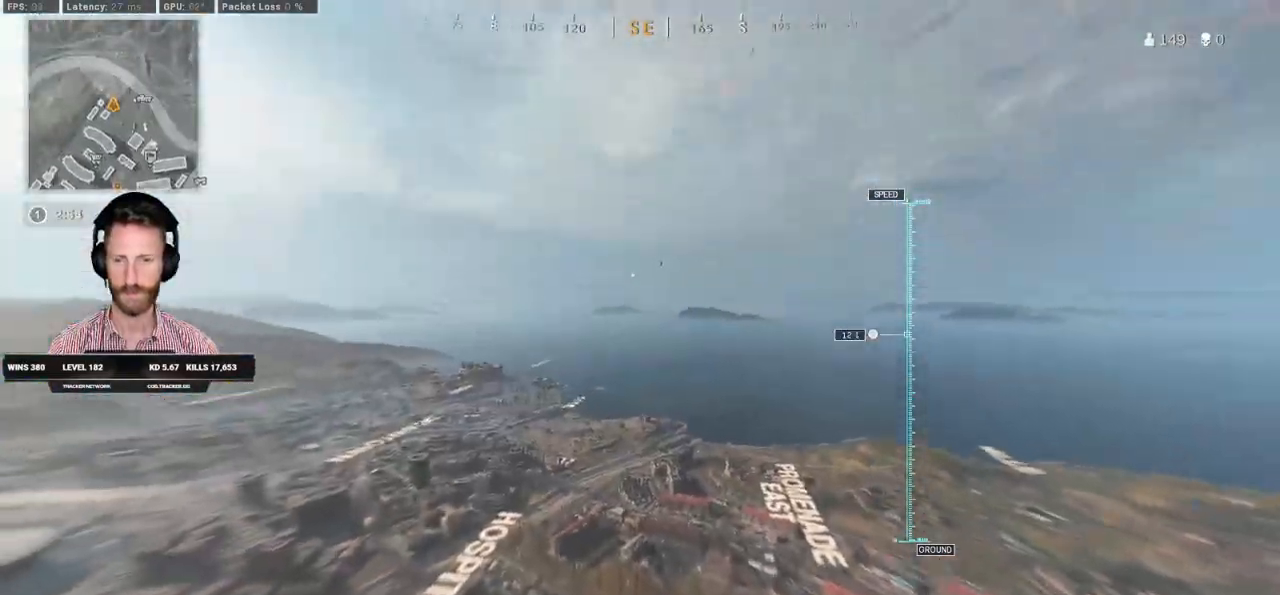
{"keys": ["w"], "mouse": [], "events": [[83, "s", "up"], [300, "w", "down"], [333, "ctrl", "down"], [450, "ctrl", "up"], [450, "space", "down"], [467, "d", "up"], [483, "space", "up"]]}
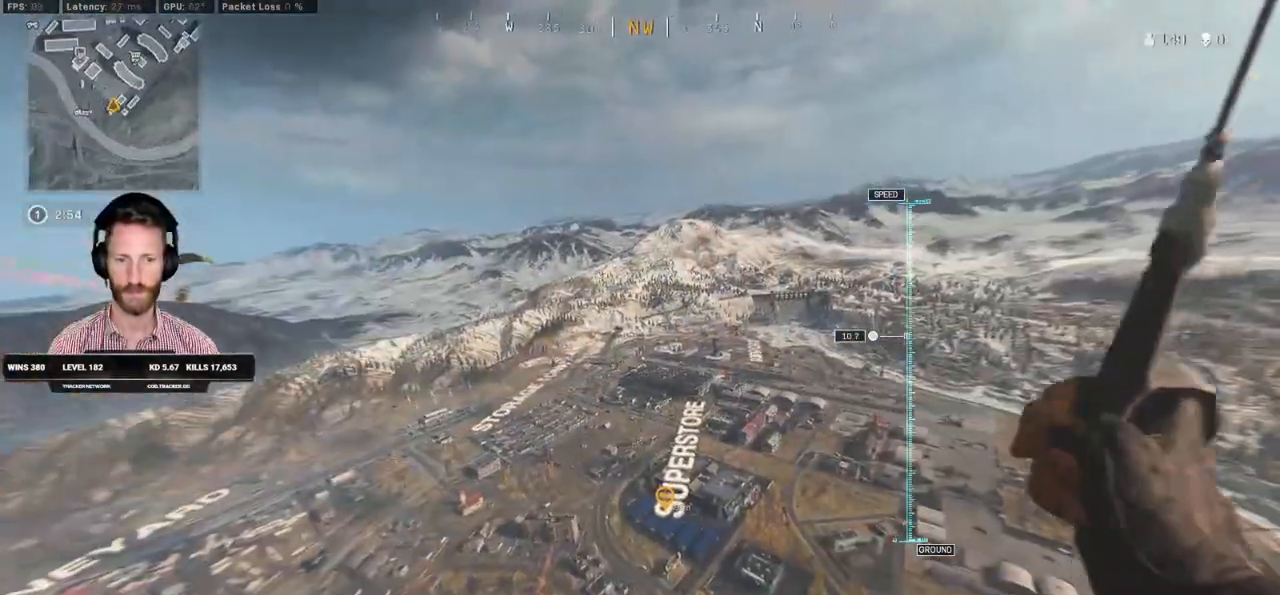
{"keys": ["w"], "mouse": [], "events": [[67, "ctrl", "down"], [67, "space", "down"], [200, "space", "up"], [250, "ctrl", "up"]]}